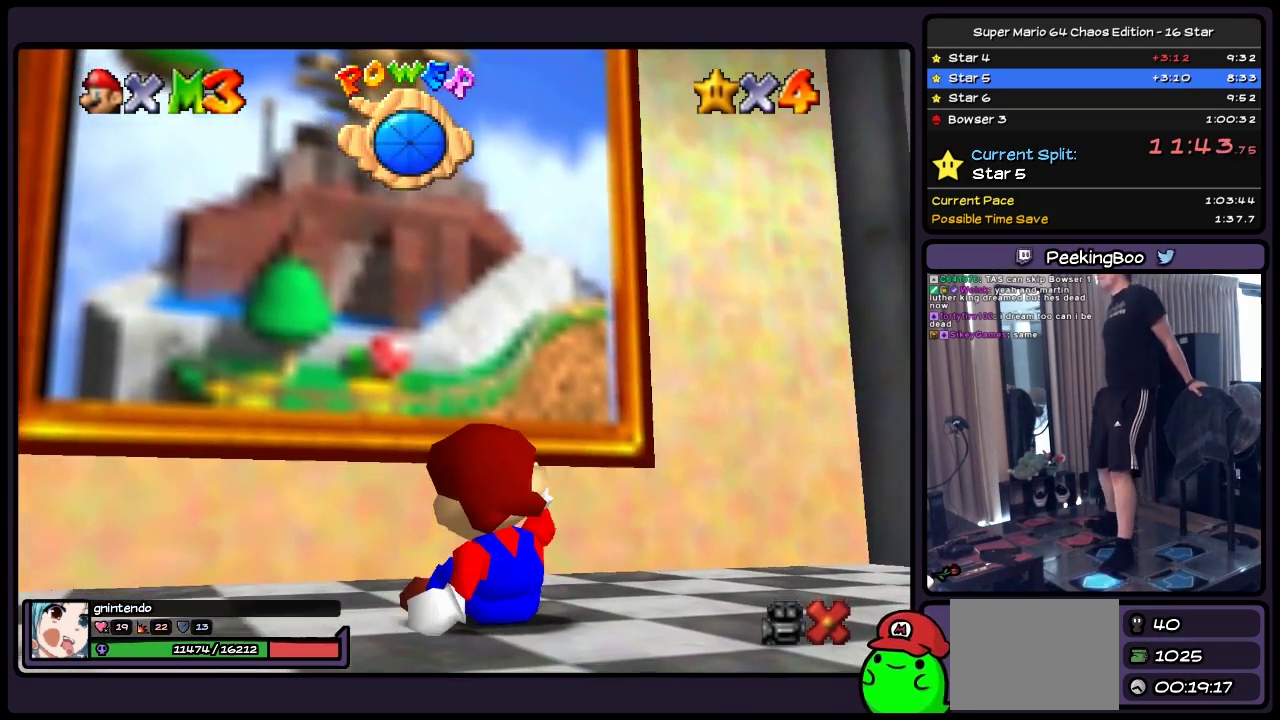
Gameplay with a controller (Nintendo layout); each line is a JSON object with the inputs held at the frame after it. "events" lists button and stick changes between this image and that frame as [ms after this image, input, new state], when the widget could be followed in between. Not read: L3 R3.
{"buttons": ["DPAD_UP"], "events": [[50, "DPAD_UP", "down"]]}
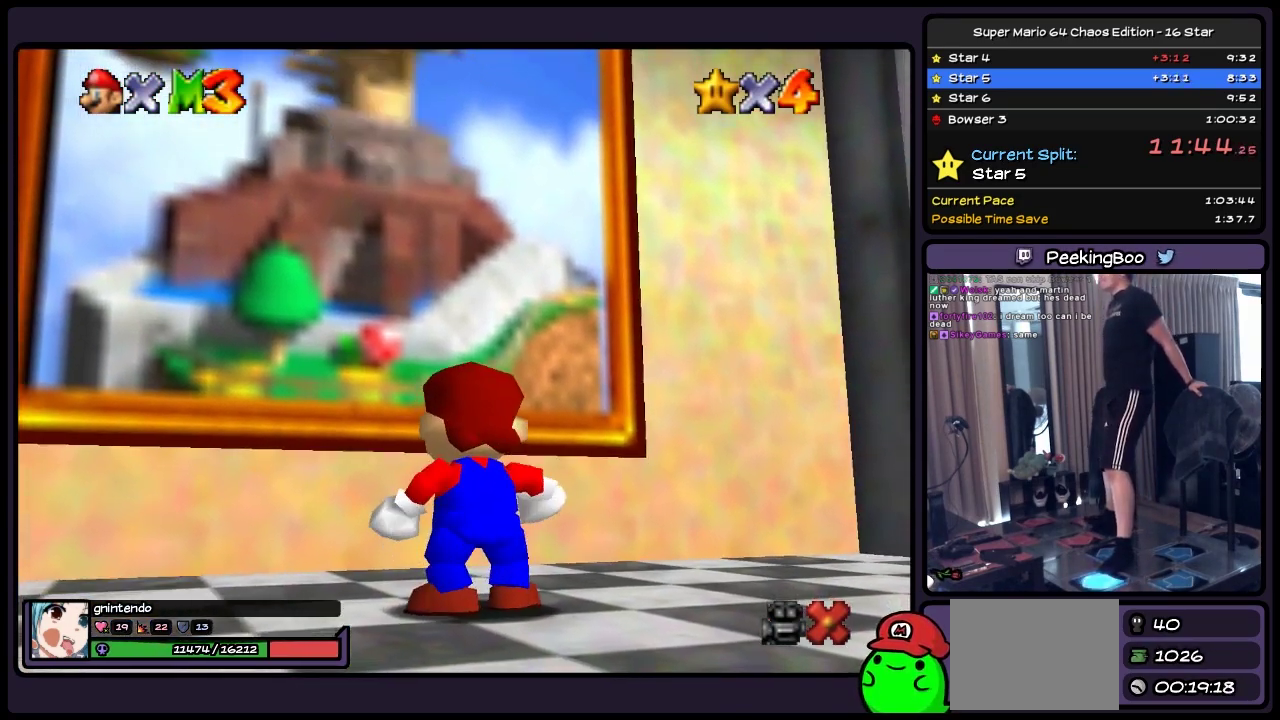
{"buttons": ["A", "DPAD_UP"], "events": [[300, "A", "down"]]}
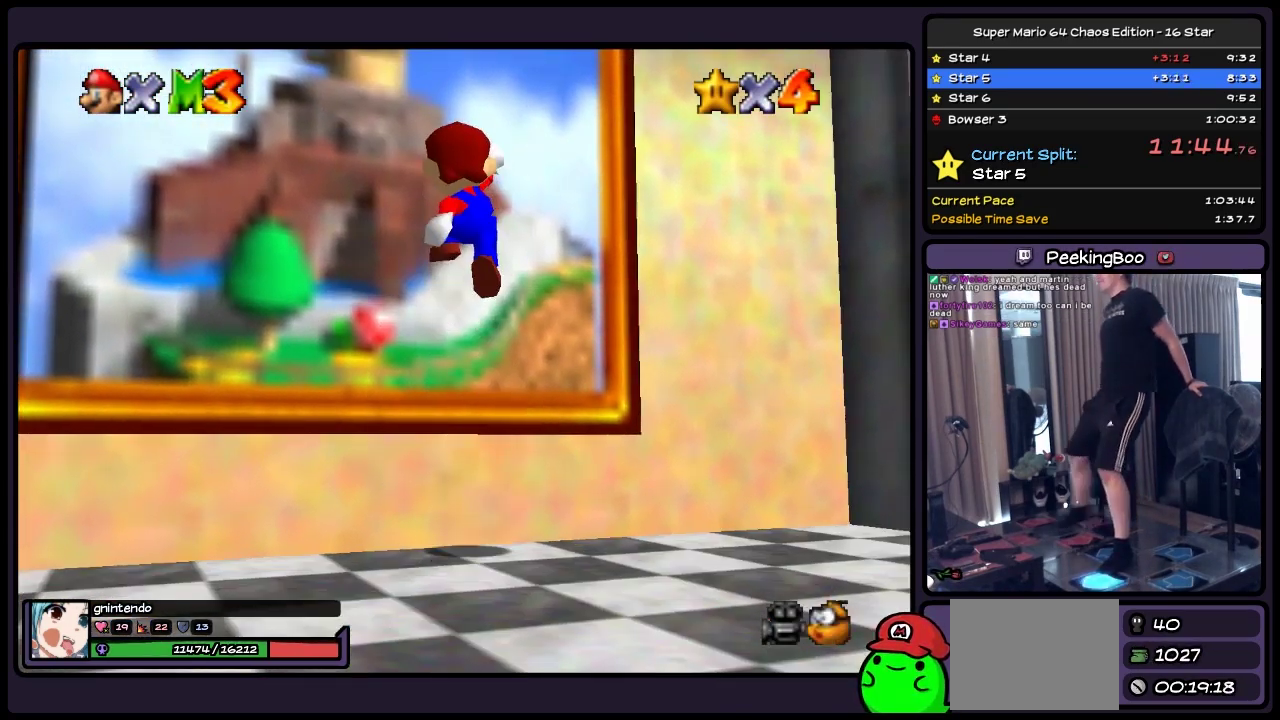
{"buttons": ["DPAD_UP"], "events": [[83, "A", "up"], [217, "B", "down"], [467, "B", "up"]]}
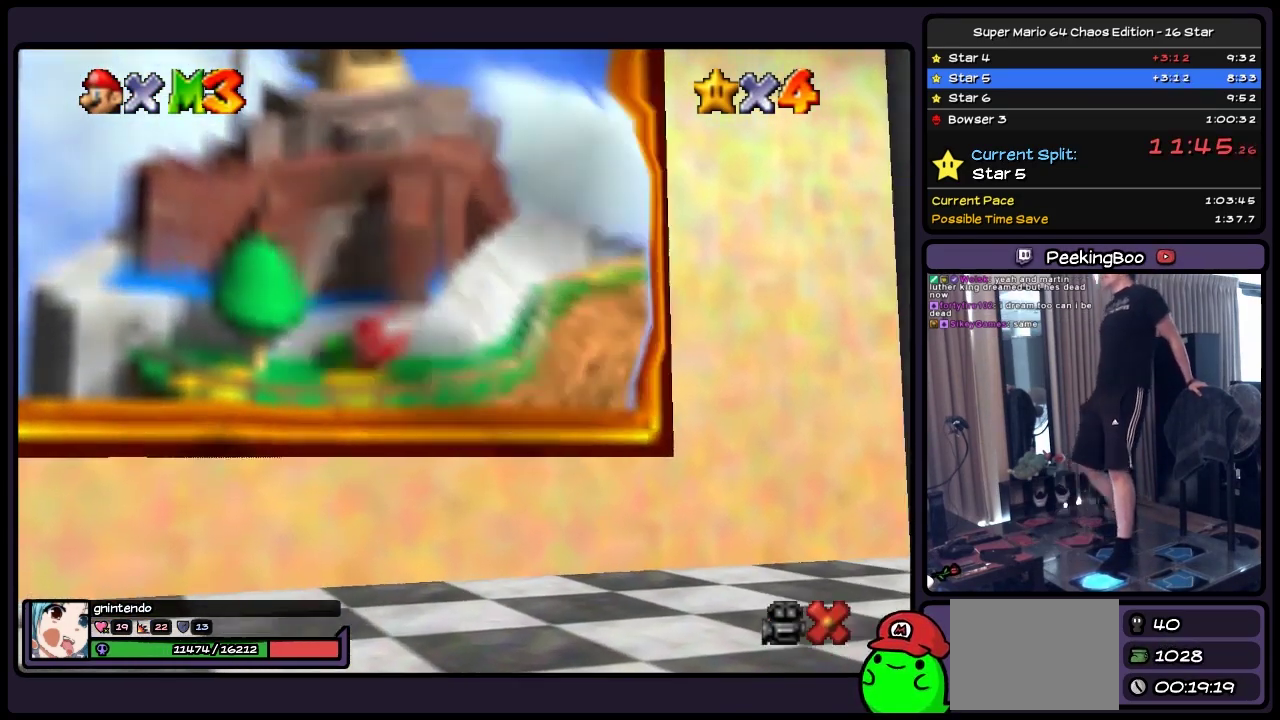
{"buttons": [], "events": [[300, "DPAD_UP", "up"]]}
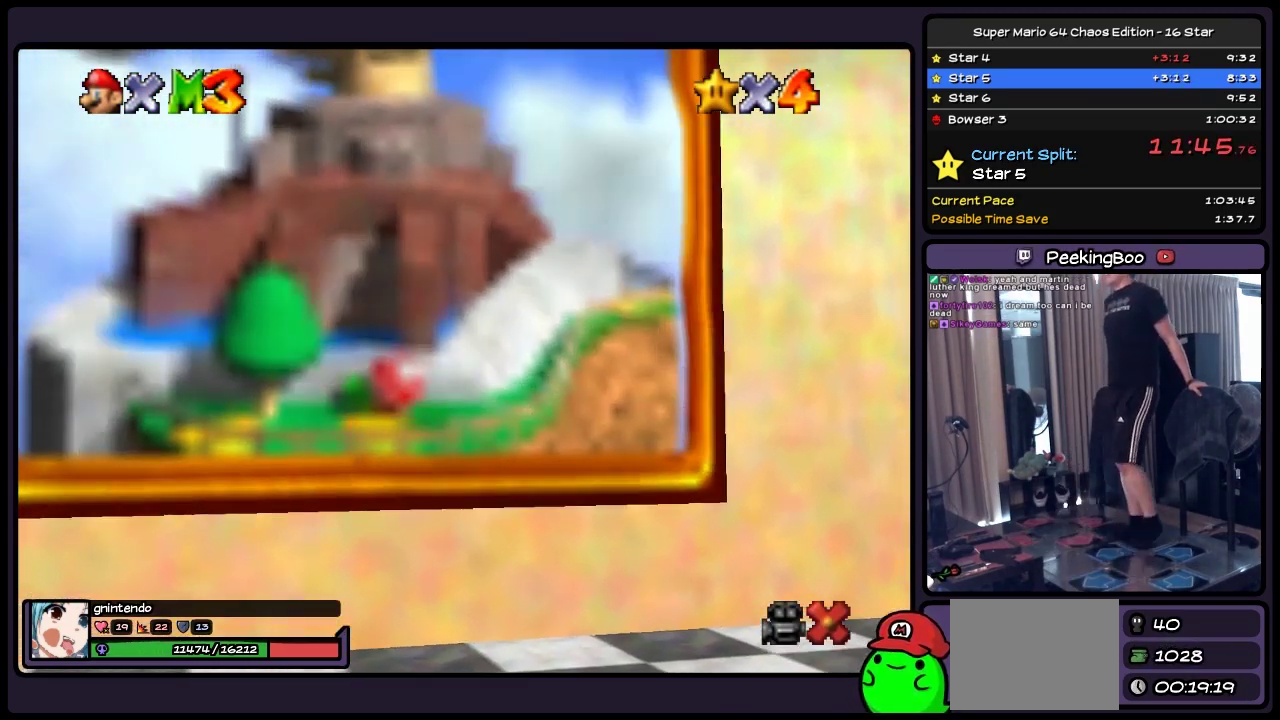
{"buttons": [], "events": []}
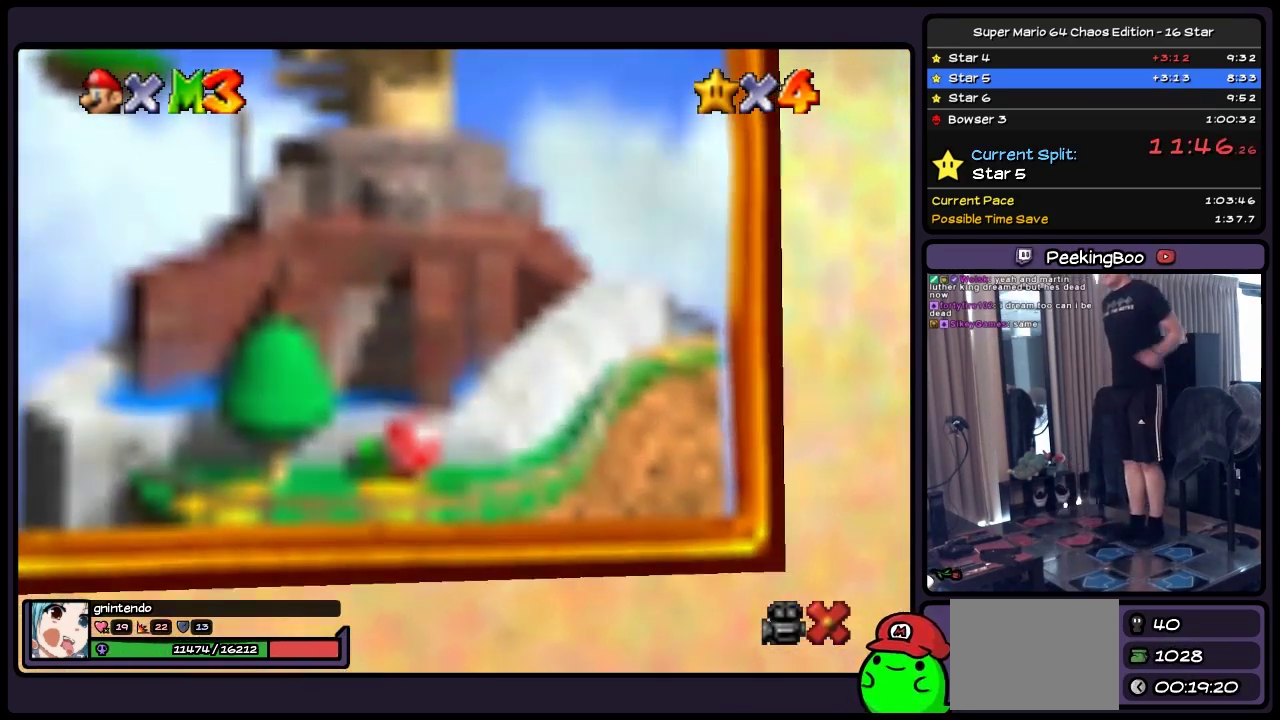
{"buttons": [], "events": []}
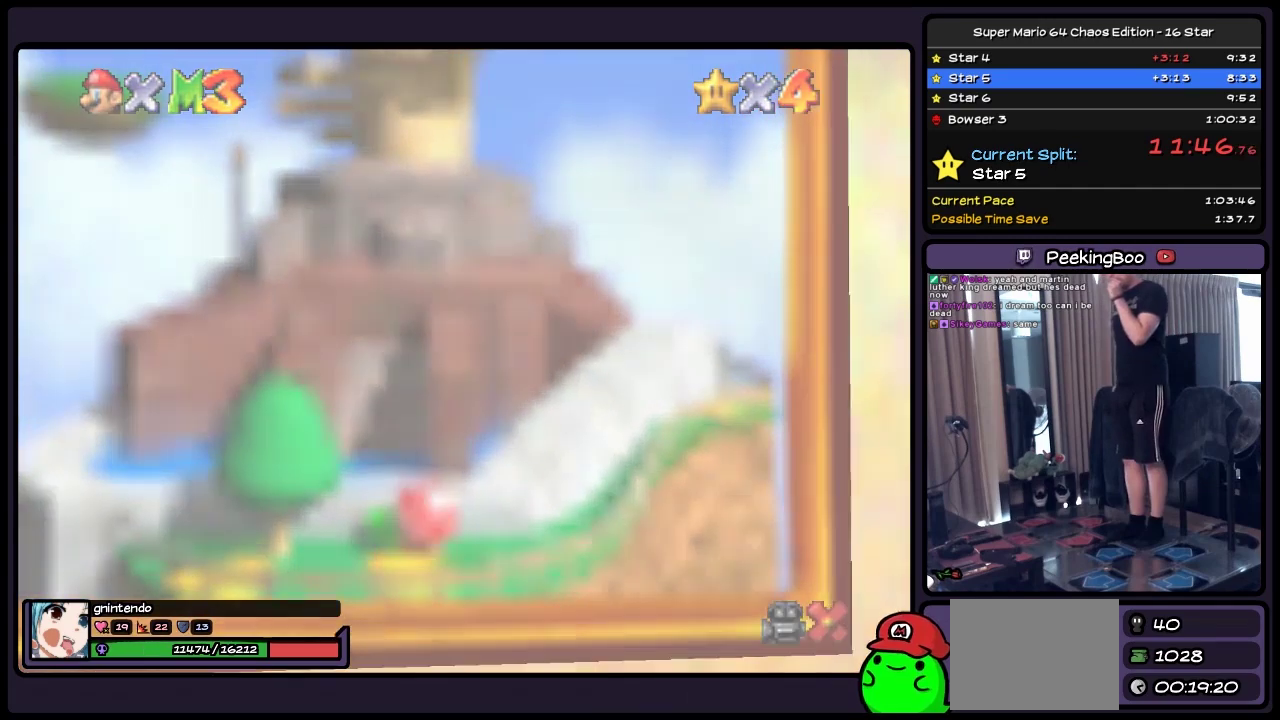
{"buttons": [], "events": []}
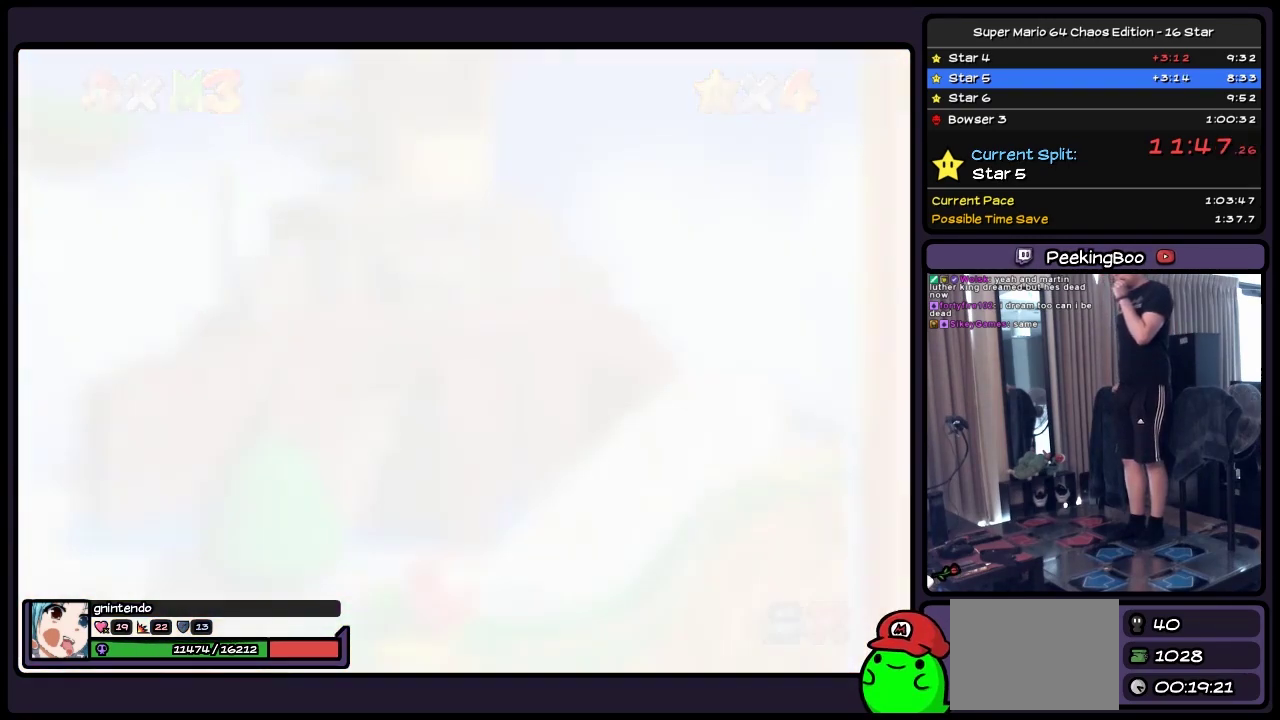
{"buttons": [], "events": []}
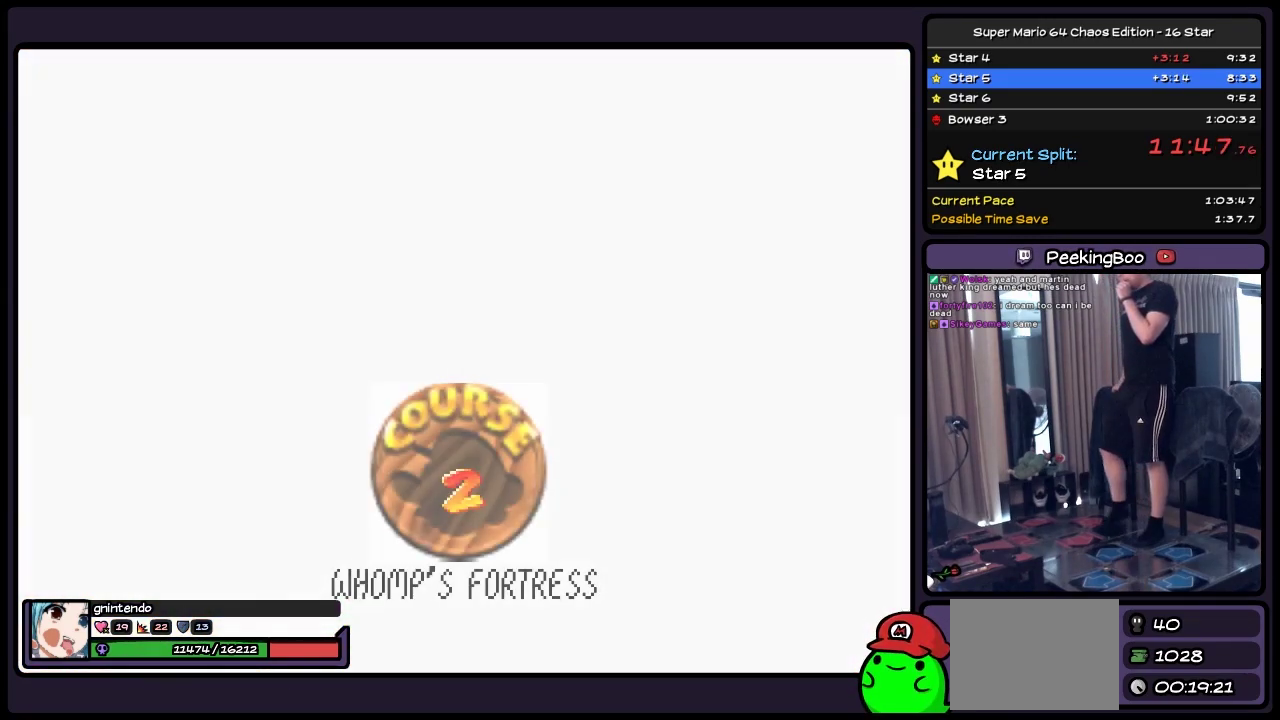
{"buttons": [], "events": [[250, "A", "down"], [500, "A", "up"]]}
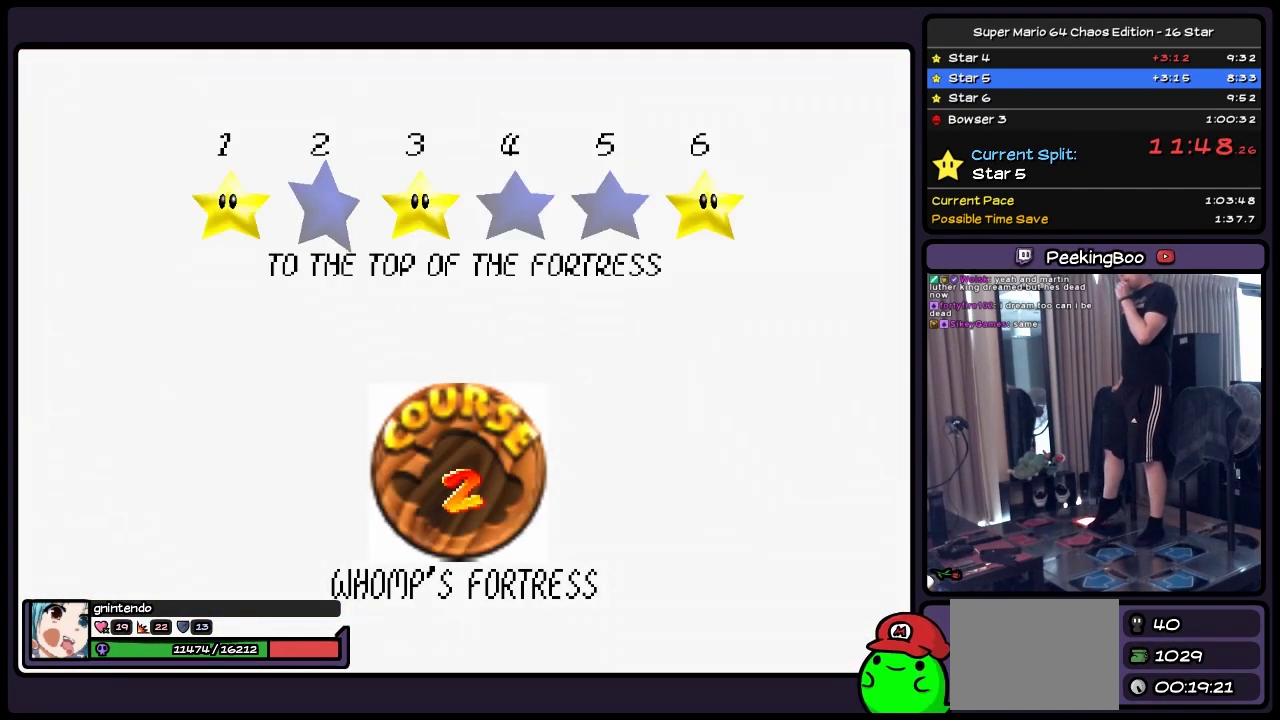
{"buttons": [], "events": [[167, "A", "down"], [300, "A", "up"], [383, "A", "down"], [500, "A", "up"]]}
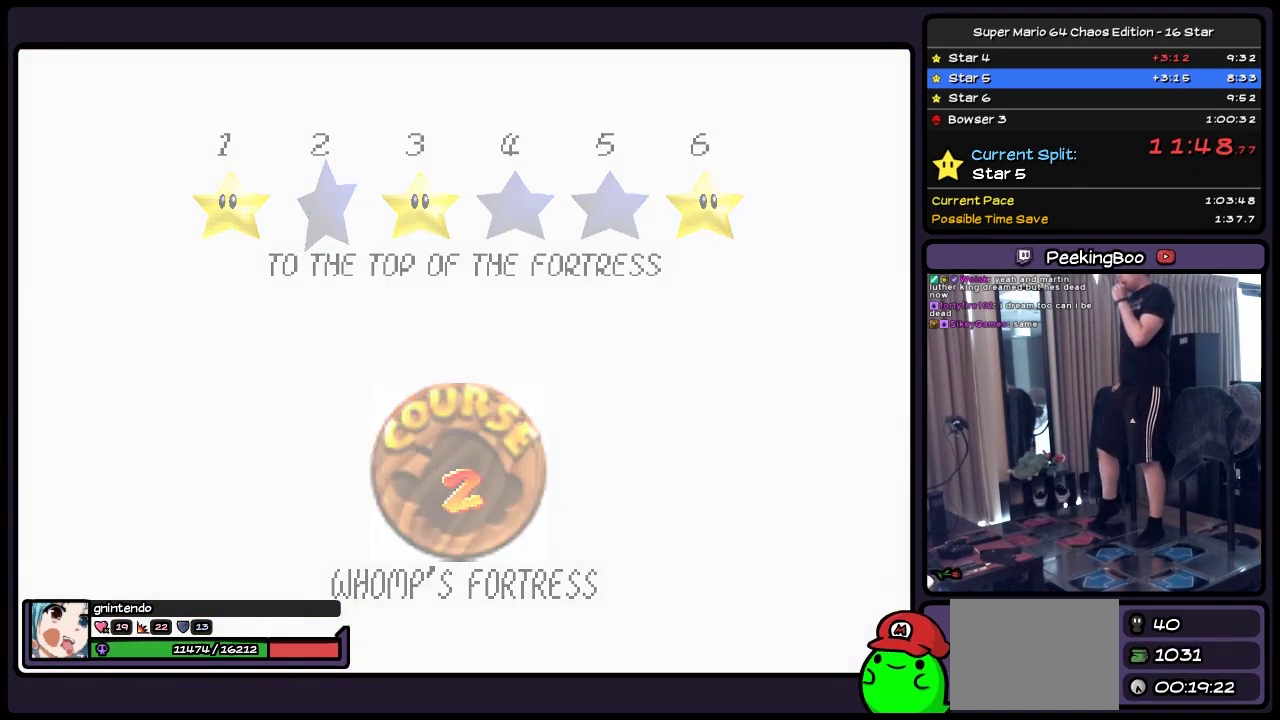
{"buttons": [], "events": [[167, "A", "down"], [383, "A", "up"]]}
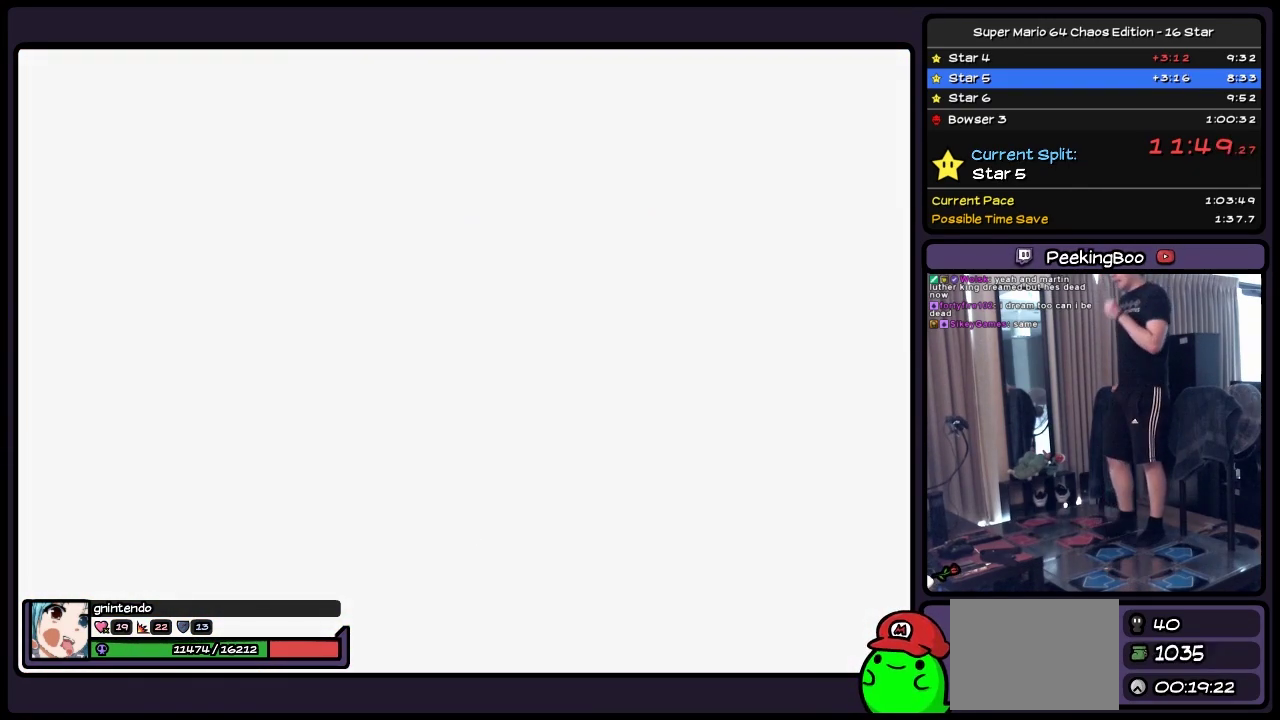
{"buttons": [], "events": []}
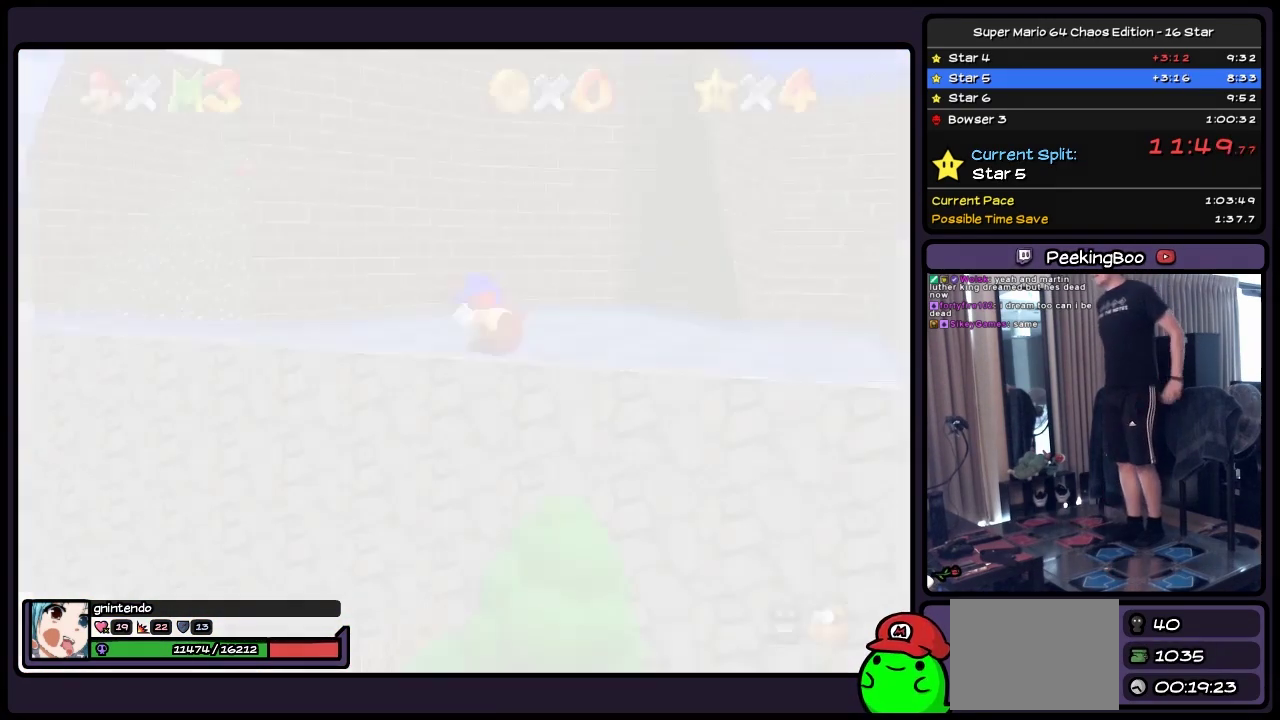
{"buttons": [], "events": []}
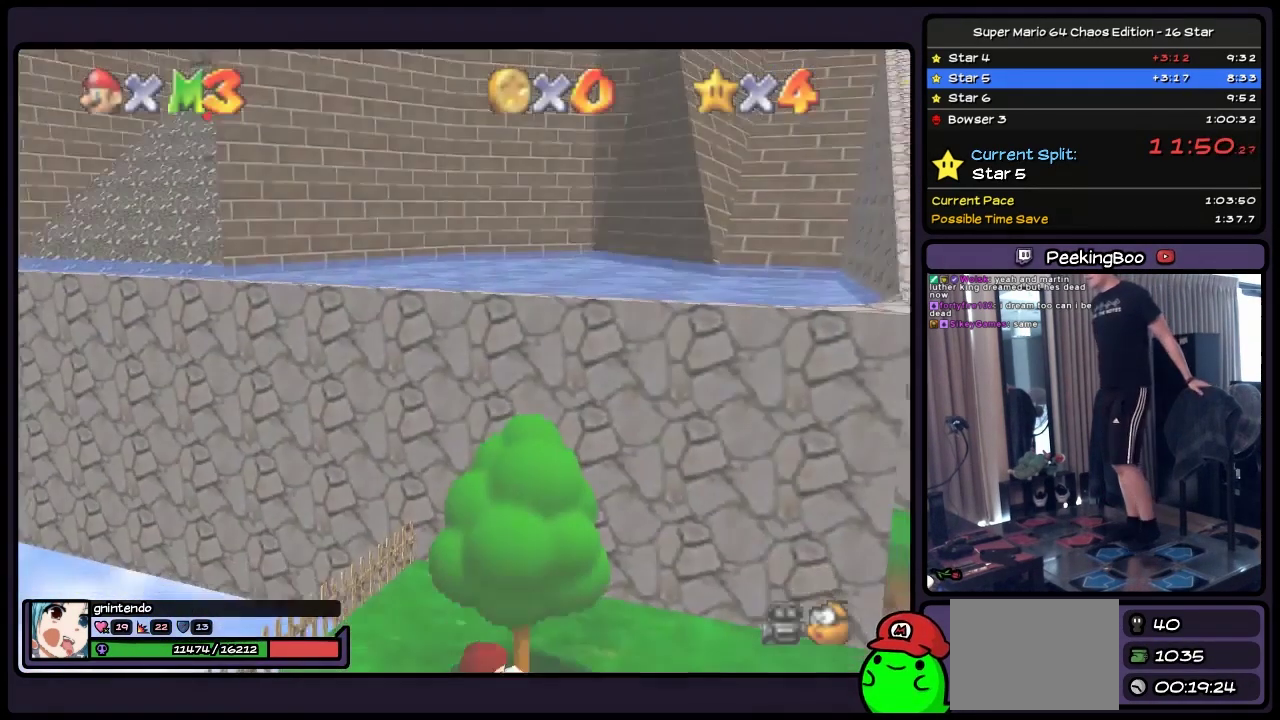
{"buttons": ["DPAD_UP"], "events": [[500, "DPAD_UP", "down"]]}
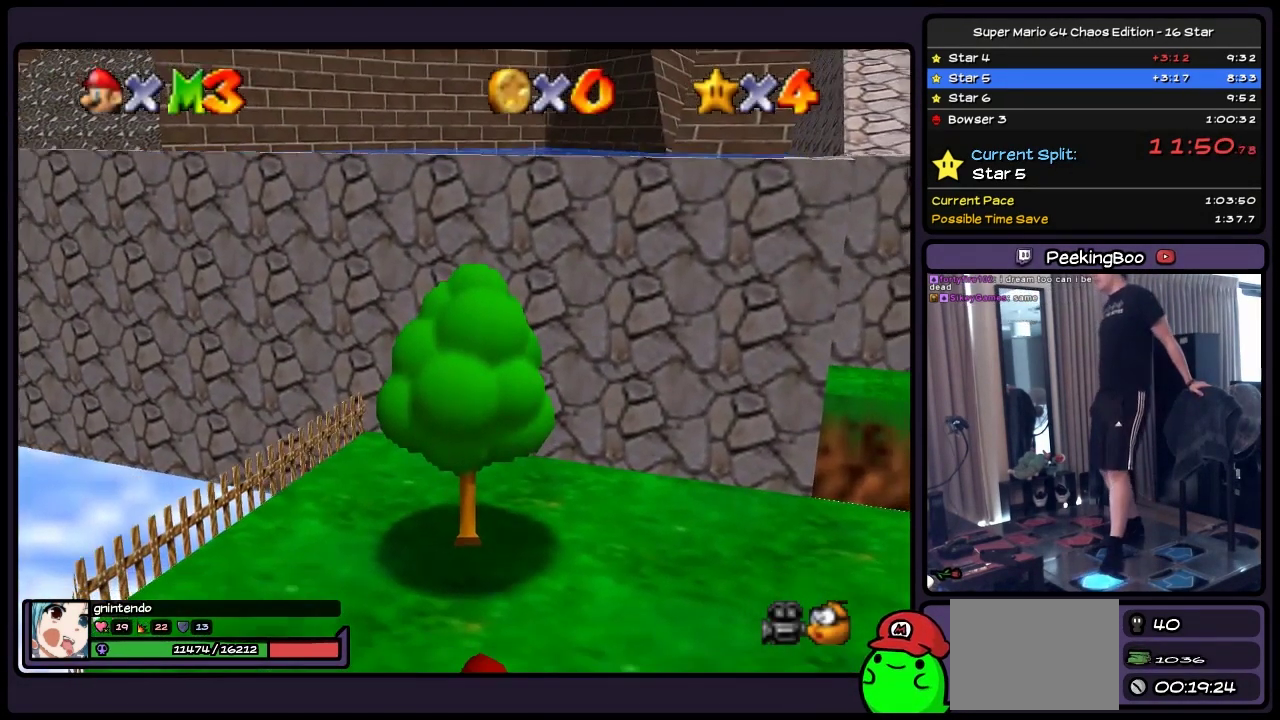
{"buttons": ["DPAD_UP"], "events": []}
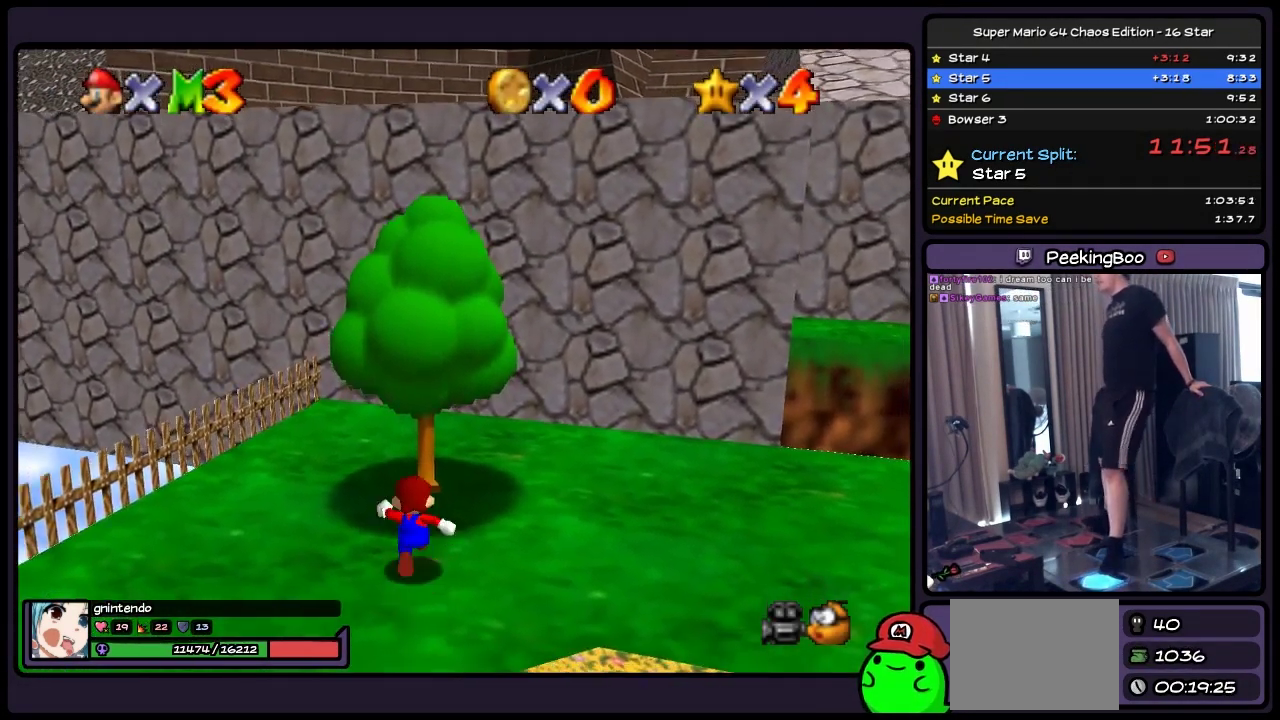
{"buttons": ["A", "DPAD_UP", "DPAD_RIGHT"], "events": [[50, "A", "down"], [383, "DPAD_RIGHT", "down"]]}